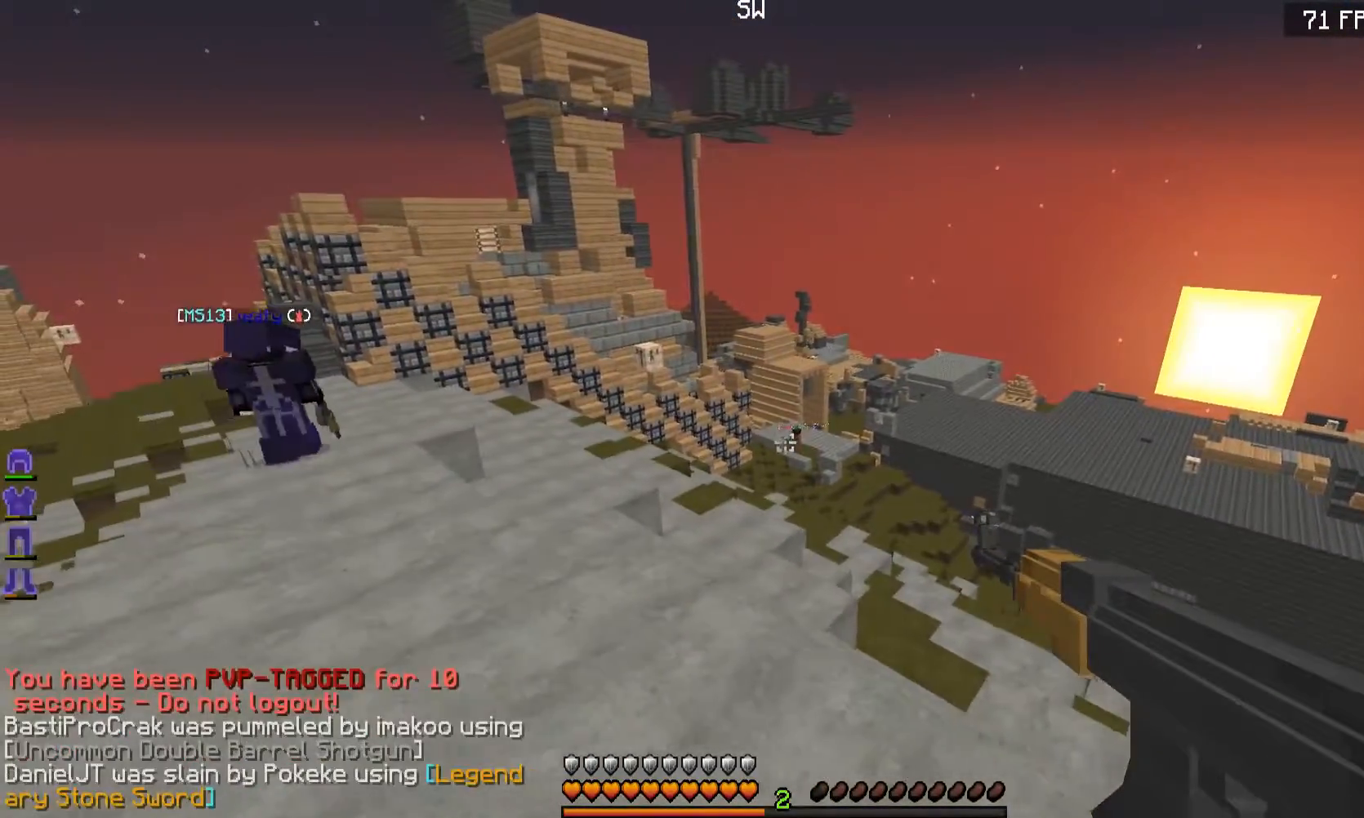
Gameplay with keyboard and mouse; each line is a JSON object with the keys and mouse buttons held at the frame after it. "events" lists presses ("down") and releases ("up") of "a", "d", "s", "w", "mouse_left" and "mouse_right" between this image and that frame as [ms after this image, input, new state], when the widget could be followed in between. "mouse_left", "mouse_right" = the "left", "right" buttons of the "mouse" list. No other keys are recorded. Fast repeated clicks can show as one long hold. Mouse movement is not recorded.
{"keys": ["w"], "mouse": [], "events": [[50, "w", "down"], [450, "a", "up"]]}
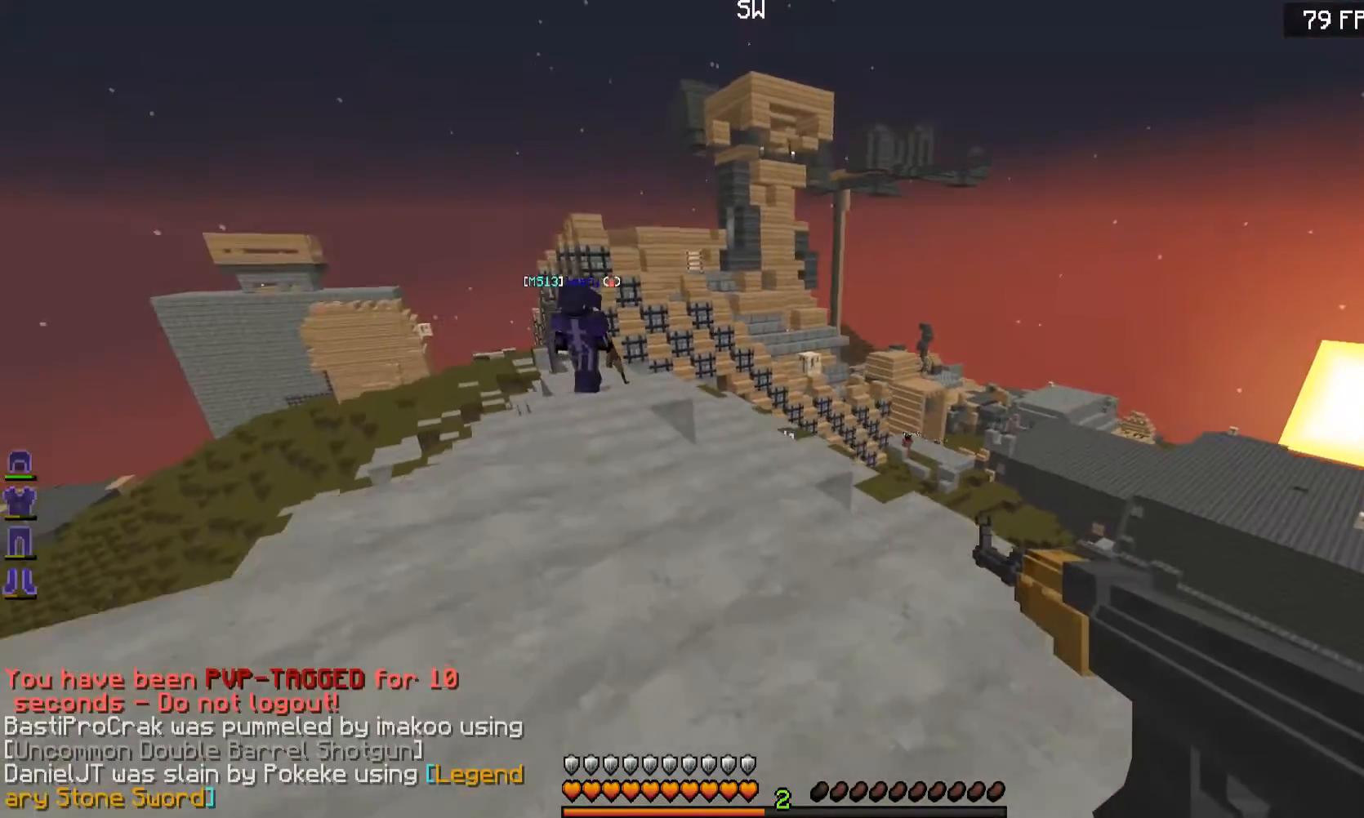
{"keys": ["a", "w"], "mouse": [], "events": [[17, "a", "down"]]}
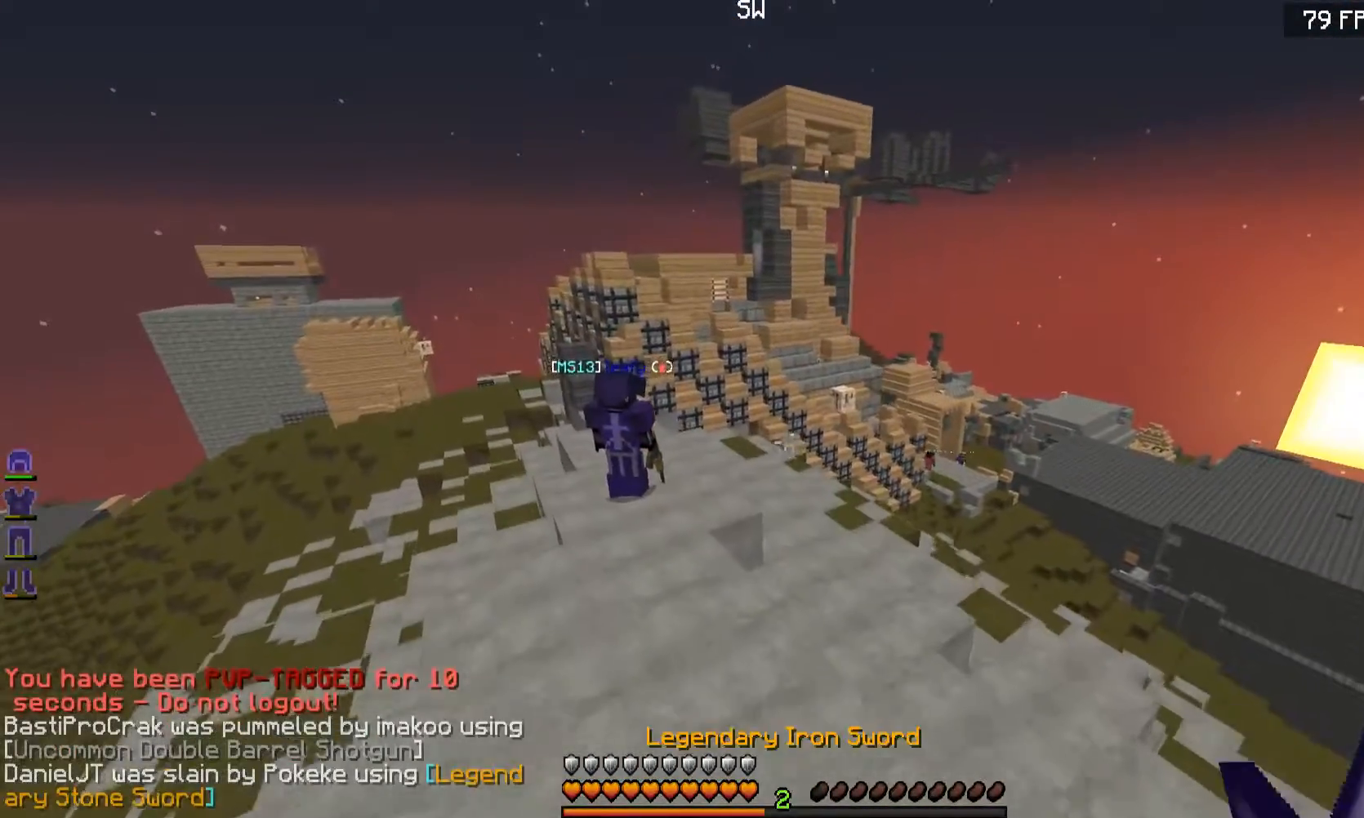
{"keys": ["a", "w"], "mouse": [], "events": [[16, "a", "up"], [300, "a", "down"]]}
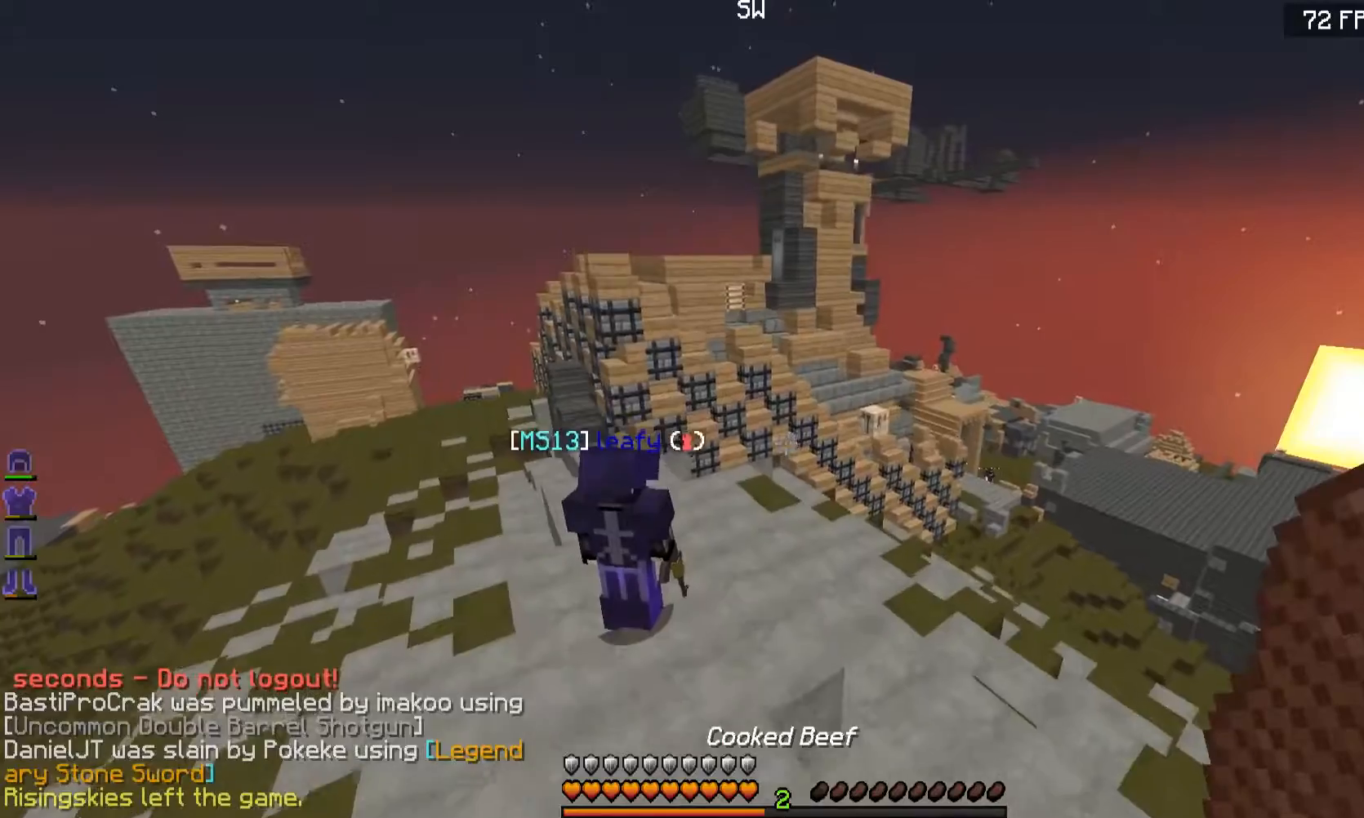
{"keys": ["a", "w"], "mouse": [], "events": []}
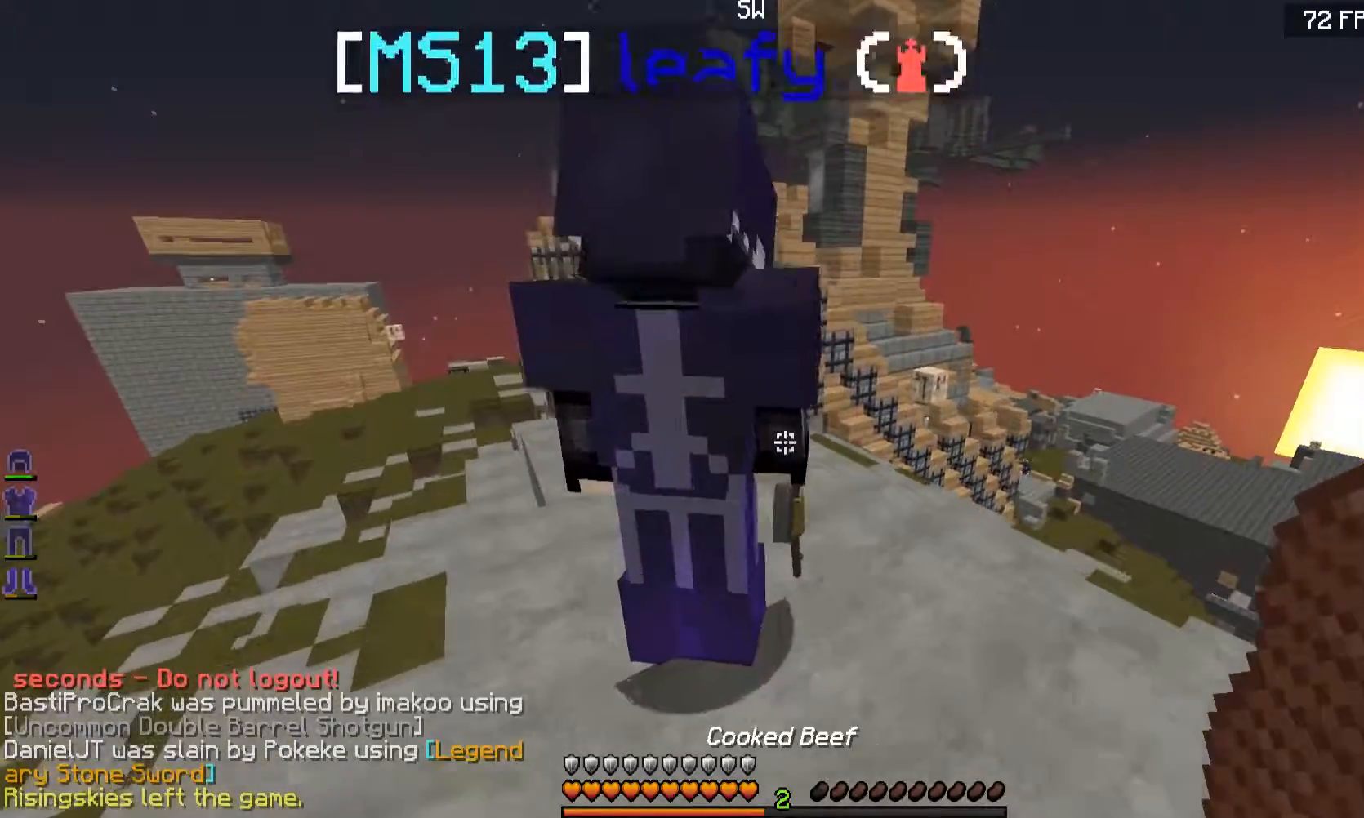
{"keys": ["w"], "mouse": [], "events": [[400, "a", "up"]]}
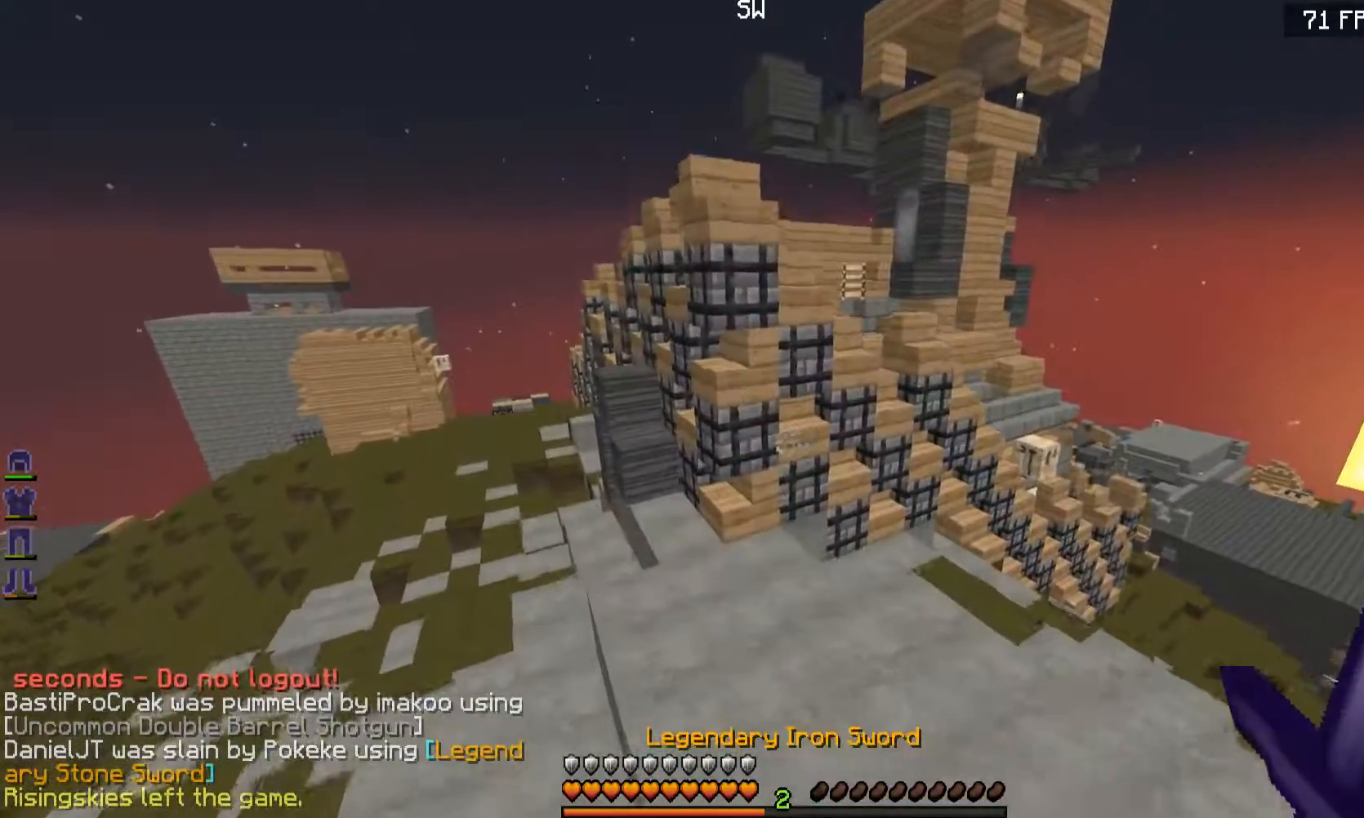
{"keys": ["a", "w"], "mouse": [], "events": [[501, "a", "down"]]}
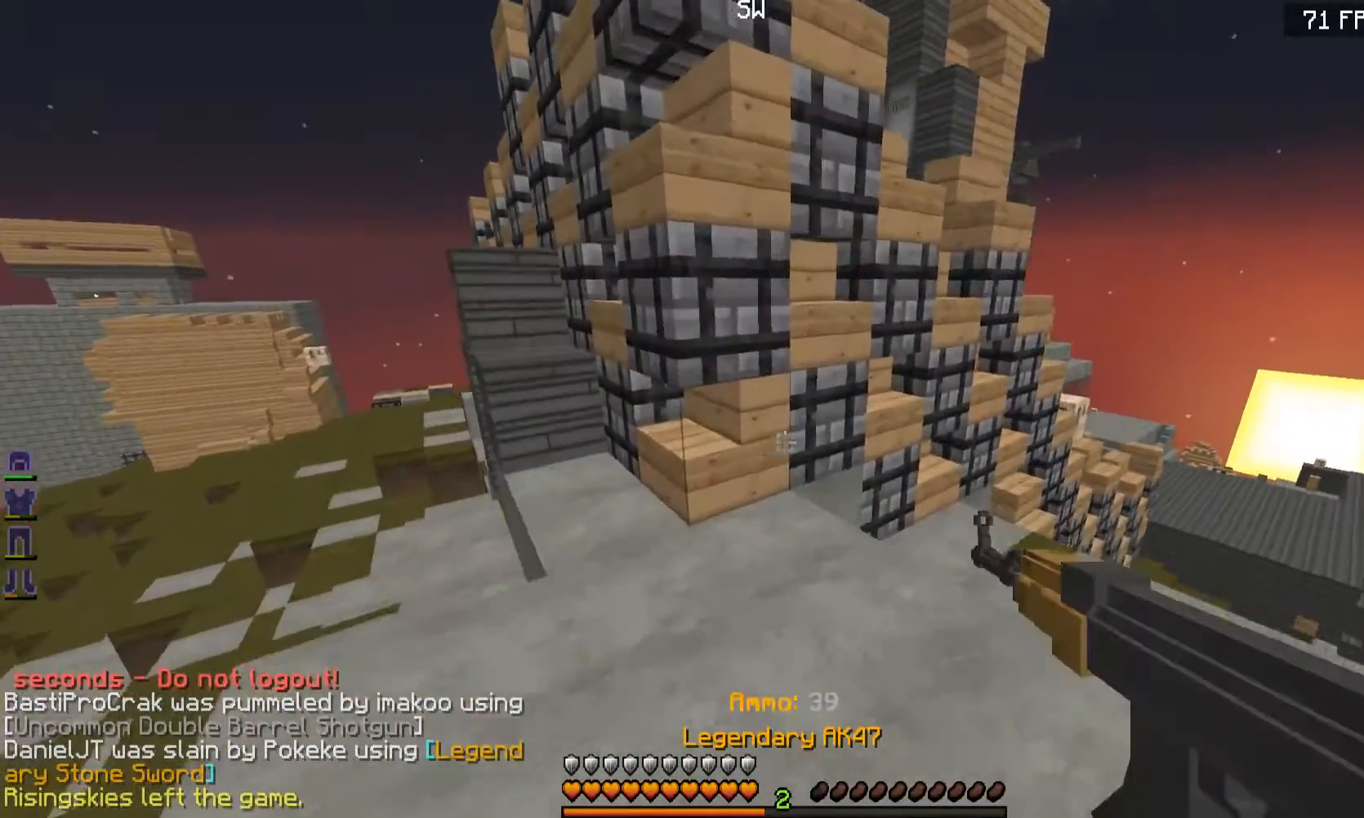
{"keys": ["w"], "mouse": [], "events": [[100, "w", "up"], [300, "w", "down"], [500, "a", "up"]]}
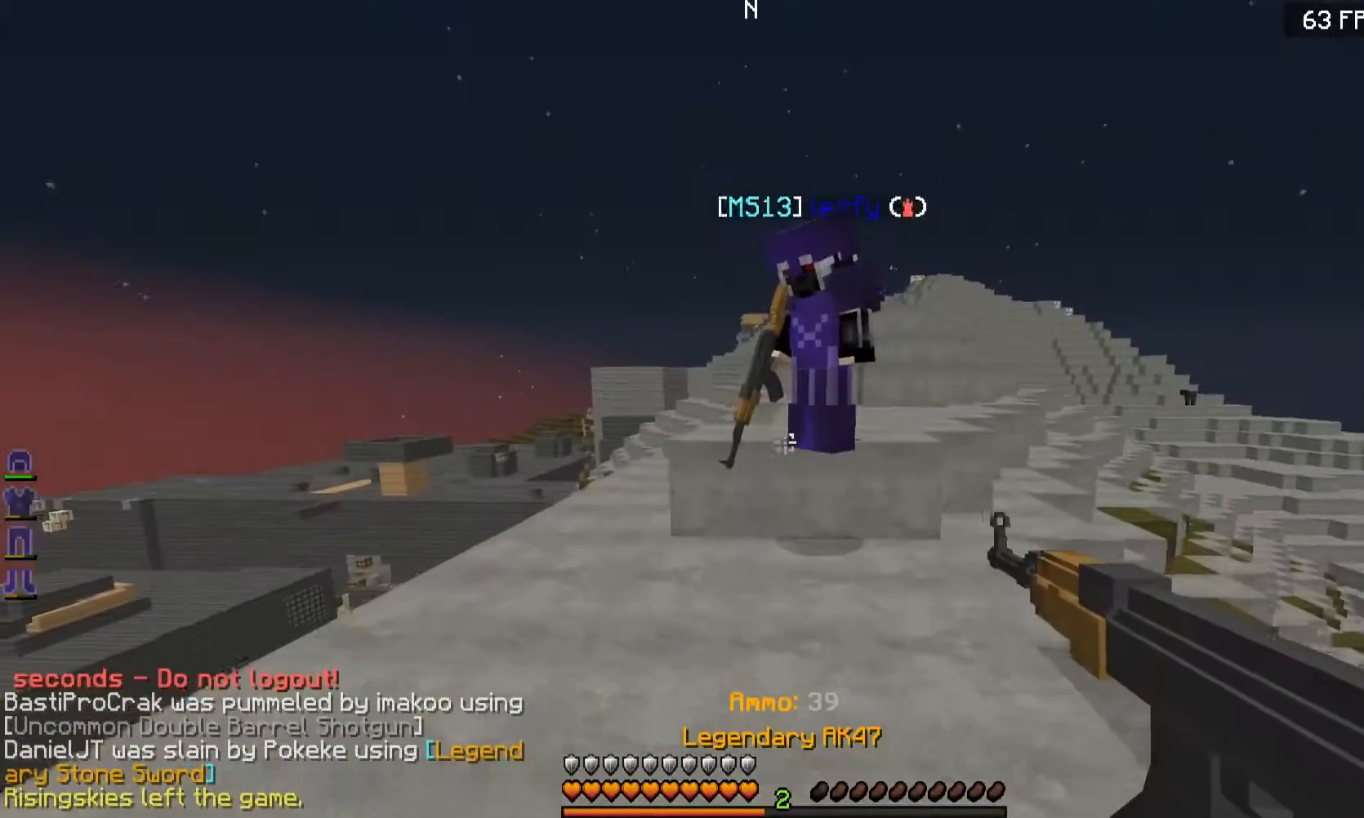
{"keys": ["d", "w"], "mouse": [], "events": [[250, "d", "down"], [401, "d", "up"], [484, "d", "down"]]}
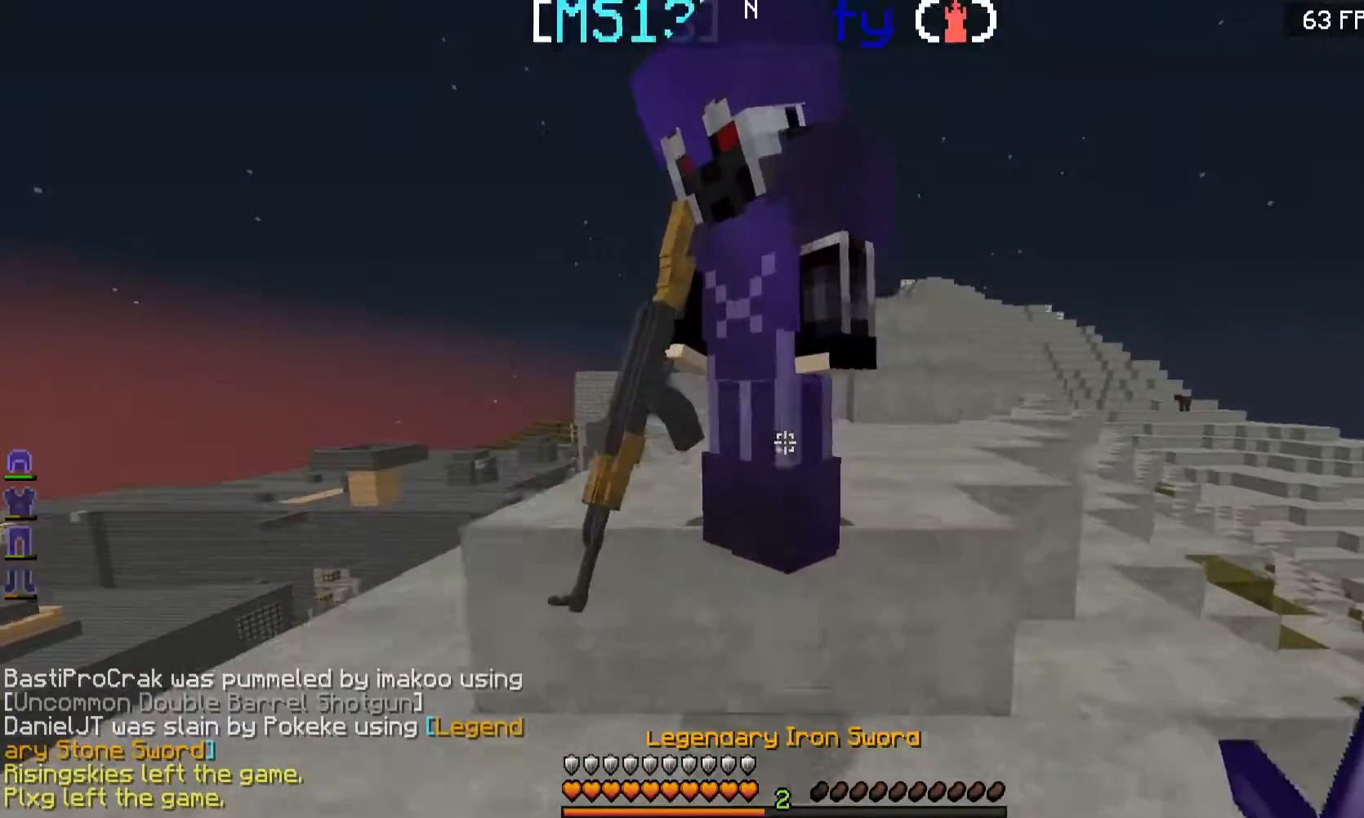
{"keys": ["w"], "mouse": [], "events": [[50, "d", "up"], [250, "d", "down"], [450, "d", "up"]]}
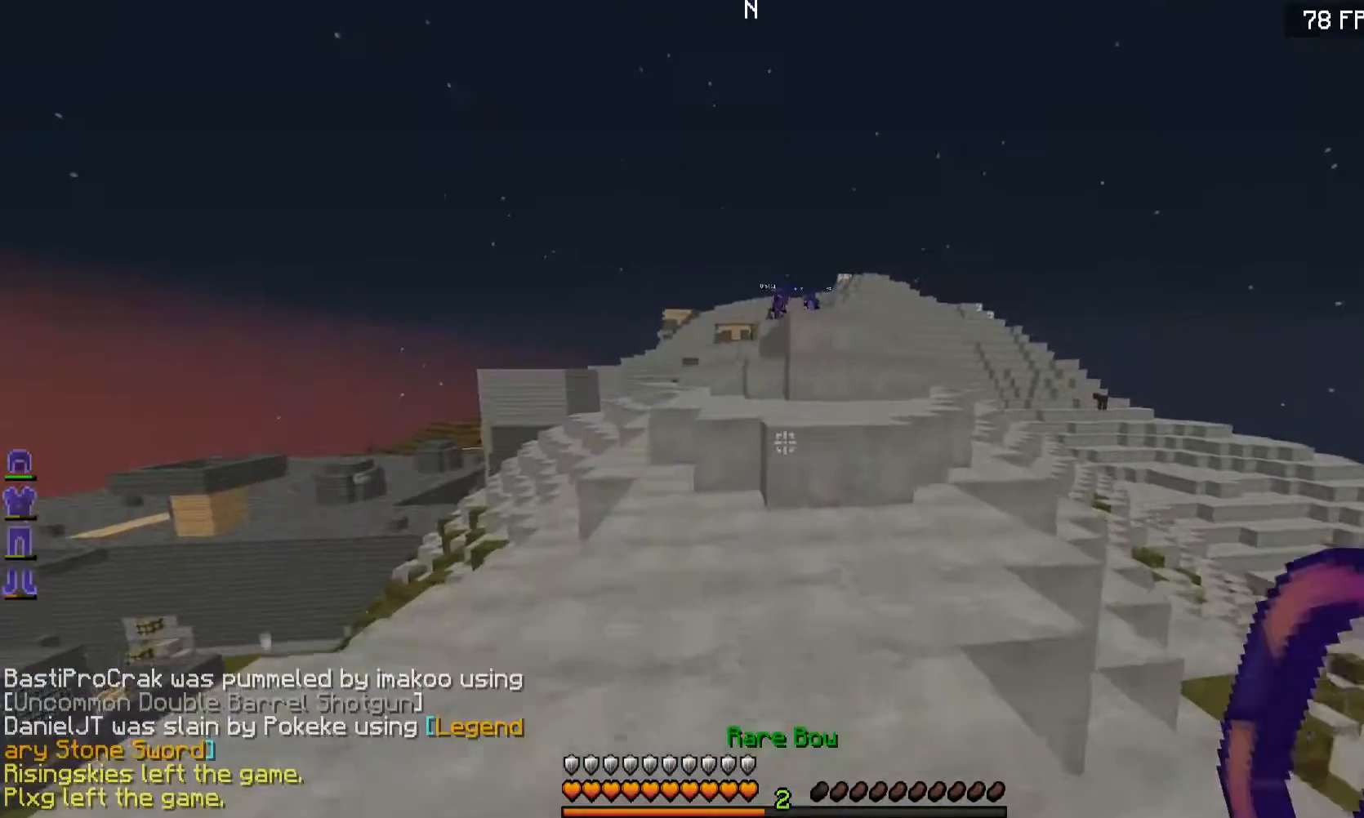
{"keys": ["w"], "mouse": [], "events": []}
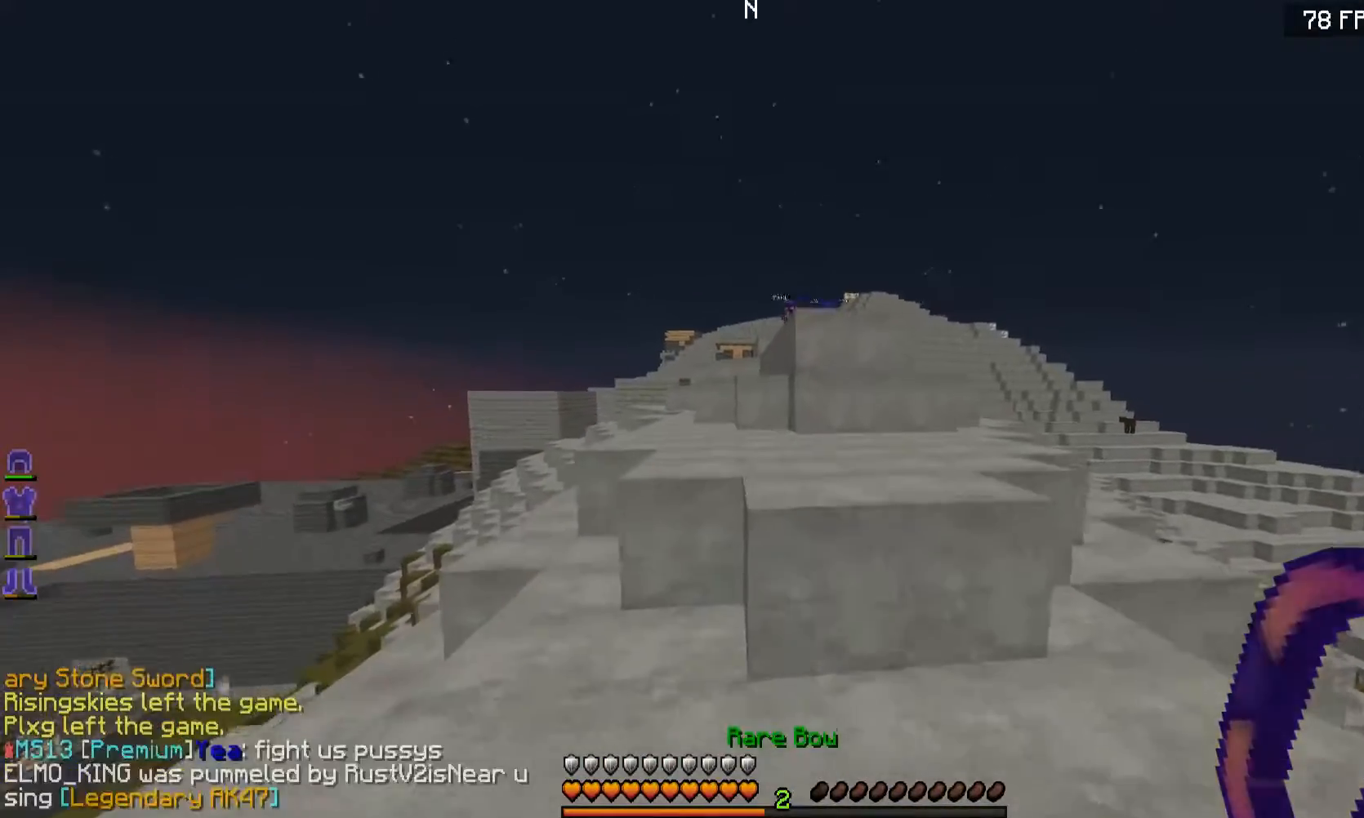
{"keys": ["w"], "mouse": [], "events": [[250, "mouse_right", "down"], [400, "mouse_right", "up"]]}
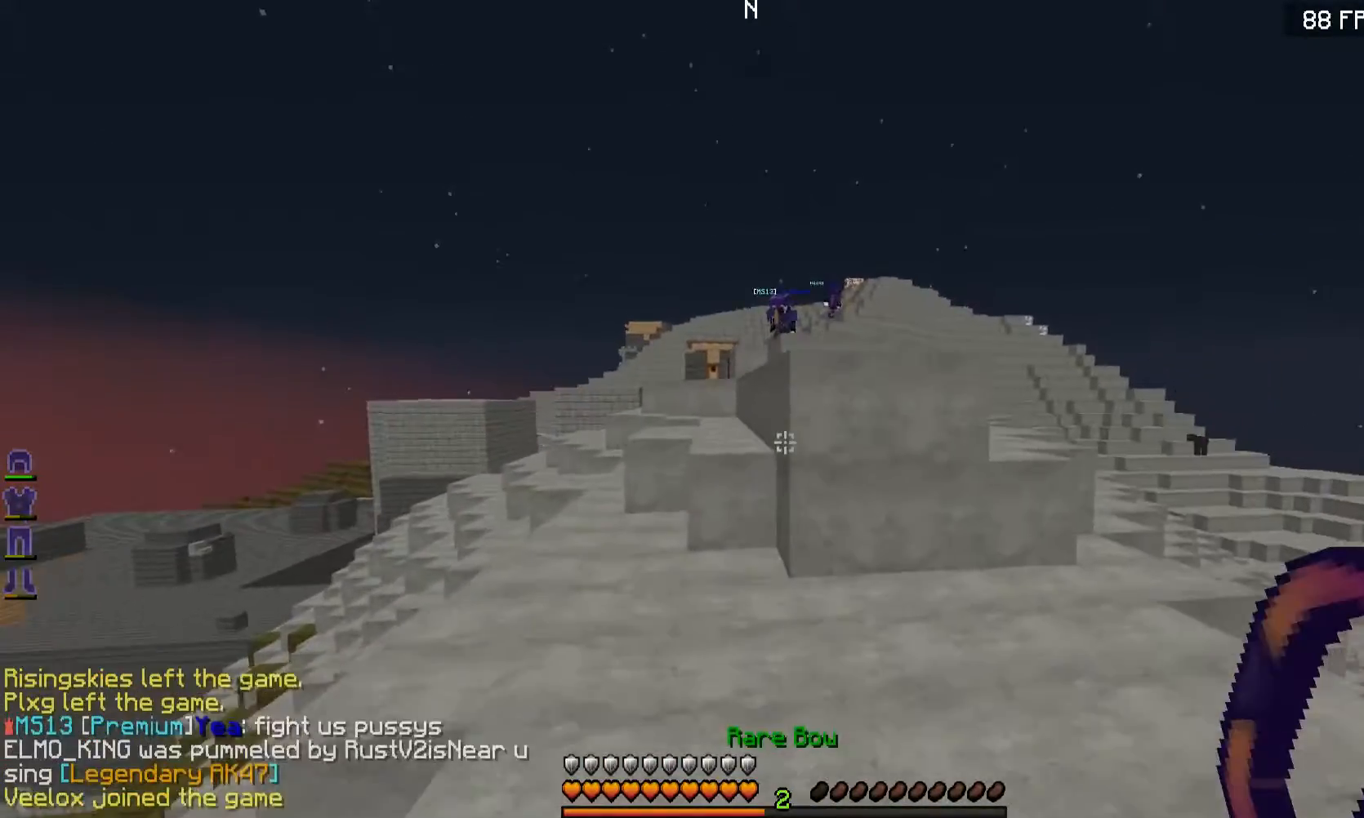
{"keys": ["w"], "mouse": [], "events": []}
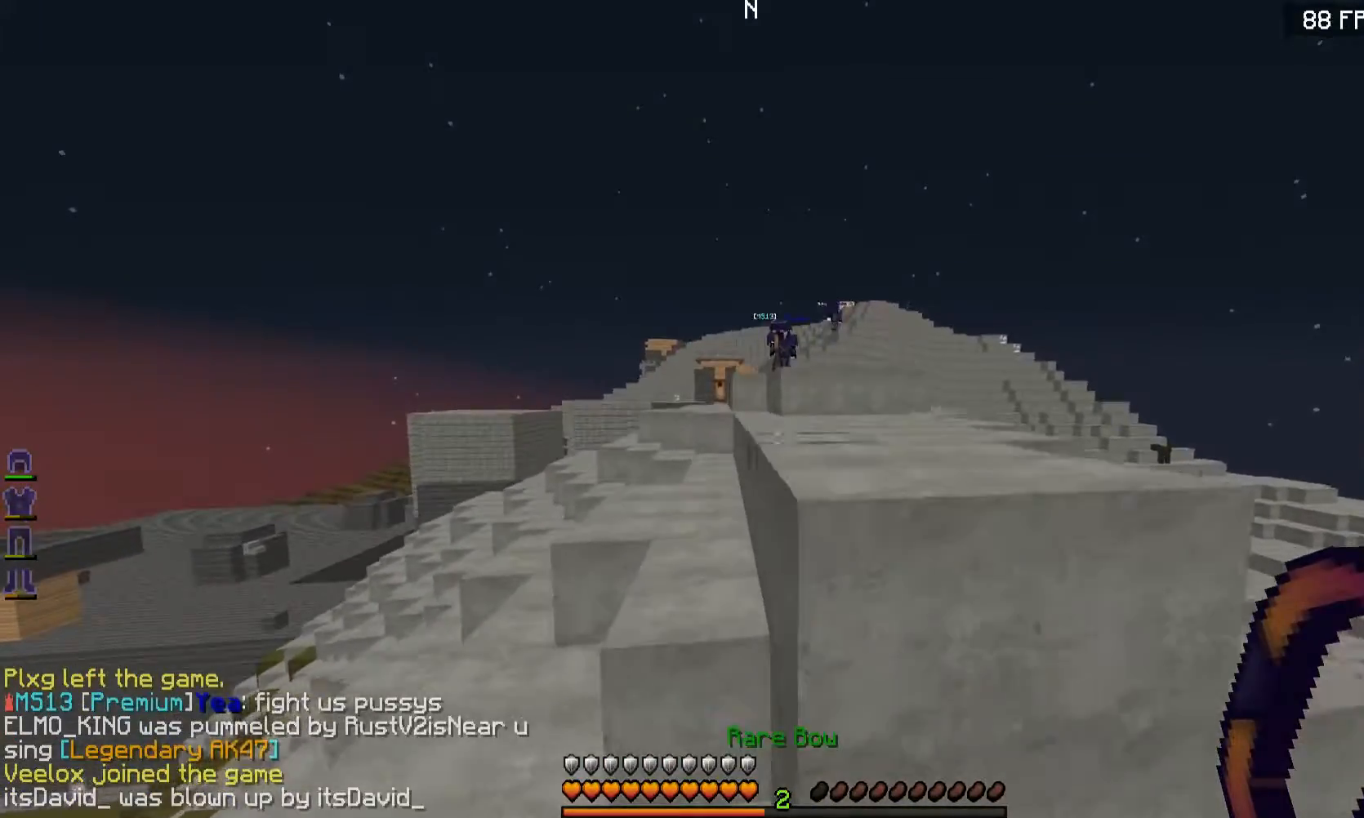
{"keys": ["a", "w"], "mouse": [], "events": [[200, "a", "down"]]}
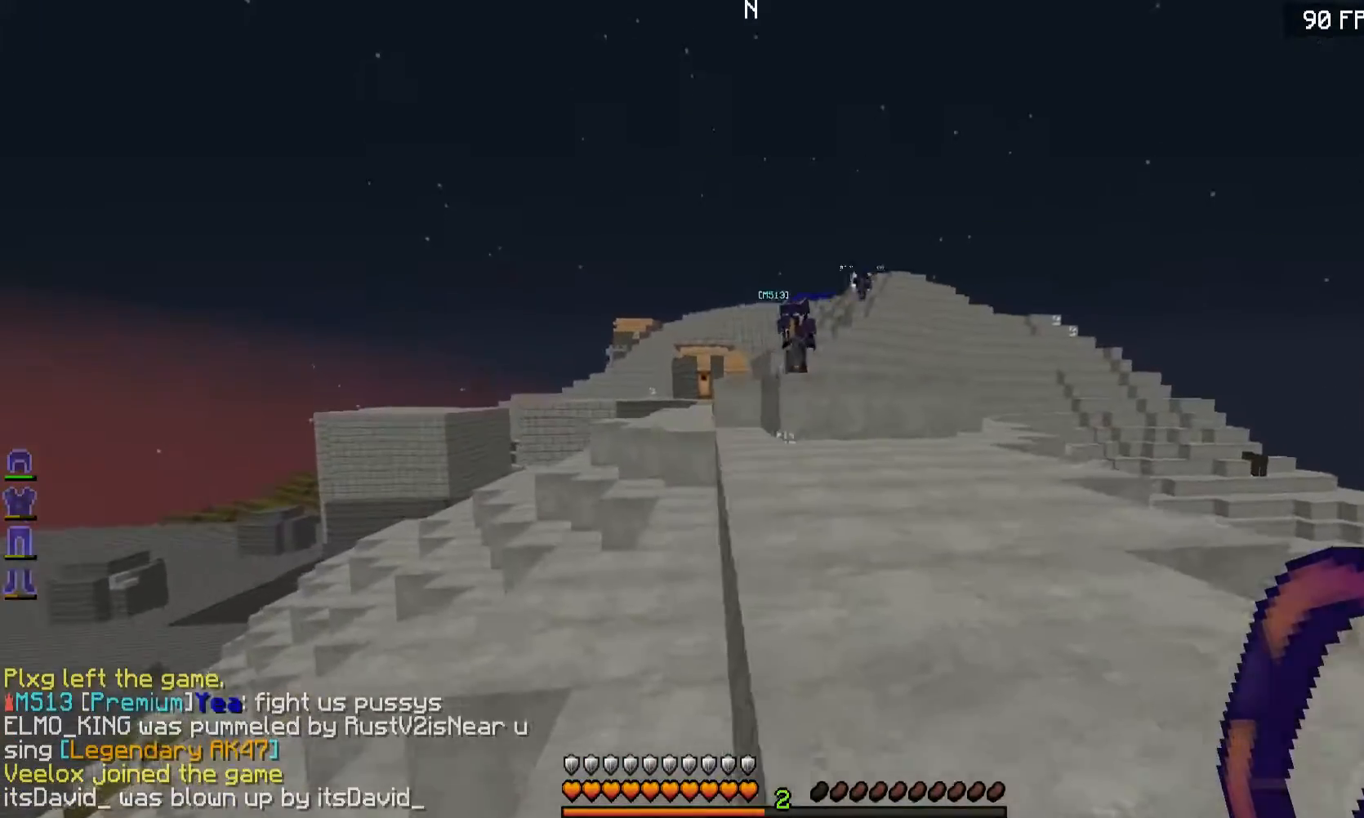
{"keys": ["w"], "mouse": [], "events": [[300, "a", "up"]]}
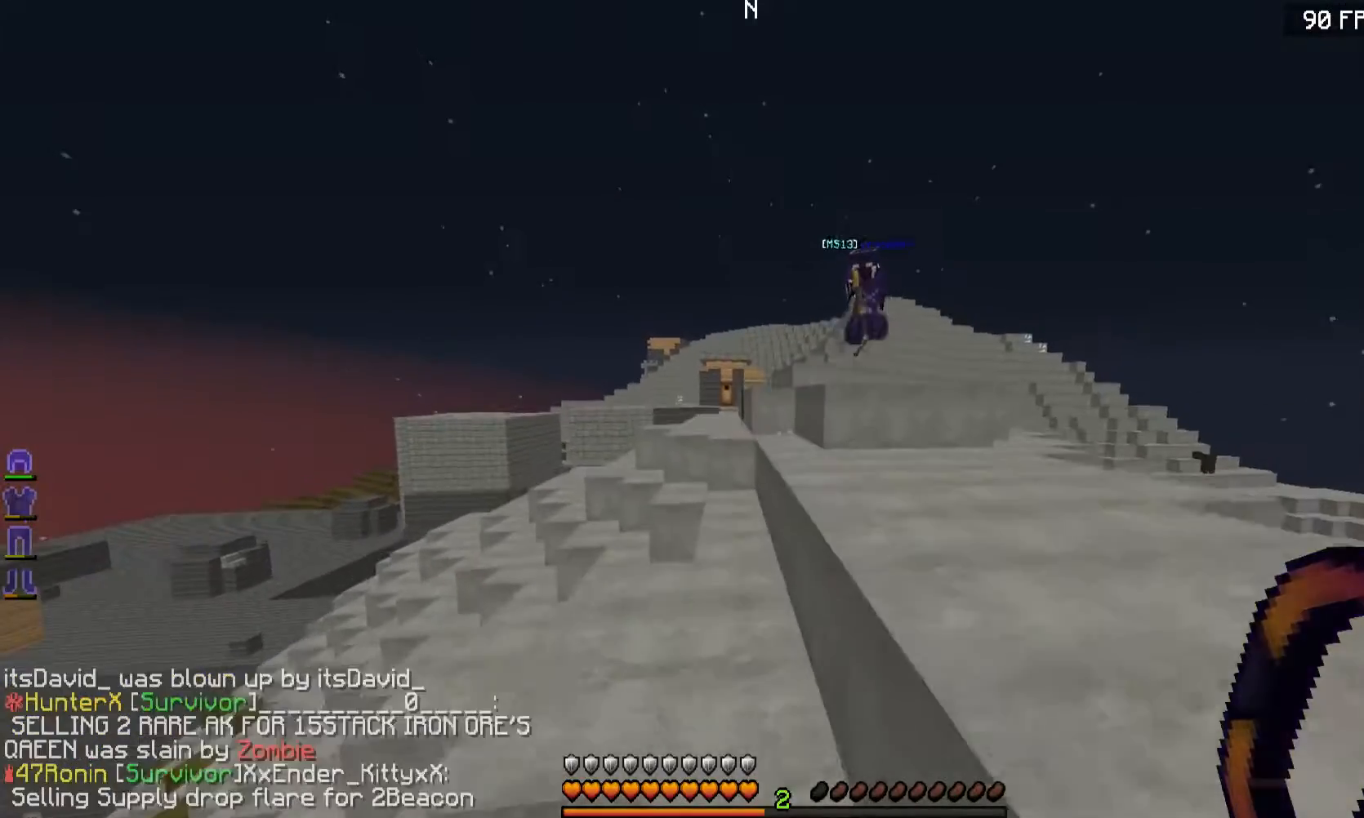
{"keys": ["w"], "mouse": [], "events": [[200, "d", "down"], [501, "d", "up"]]}
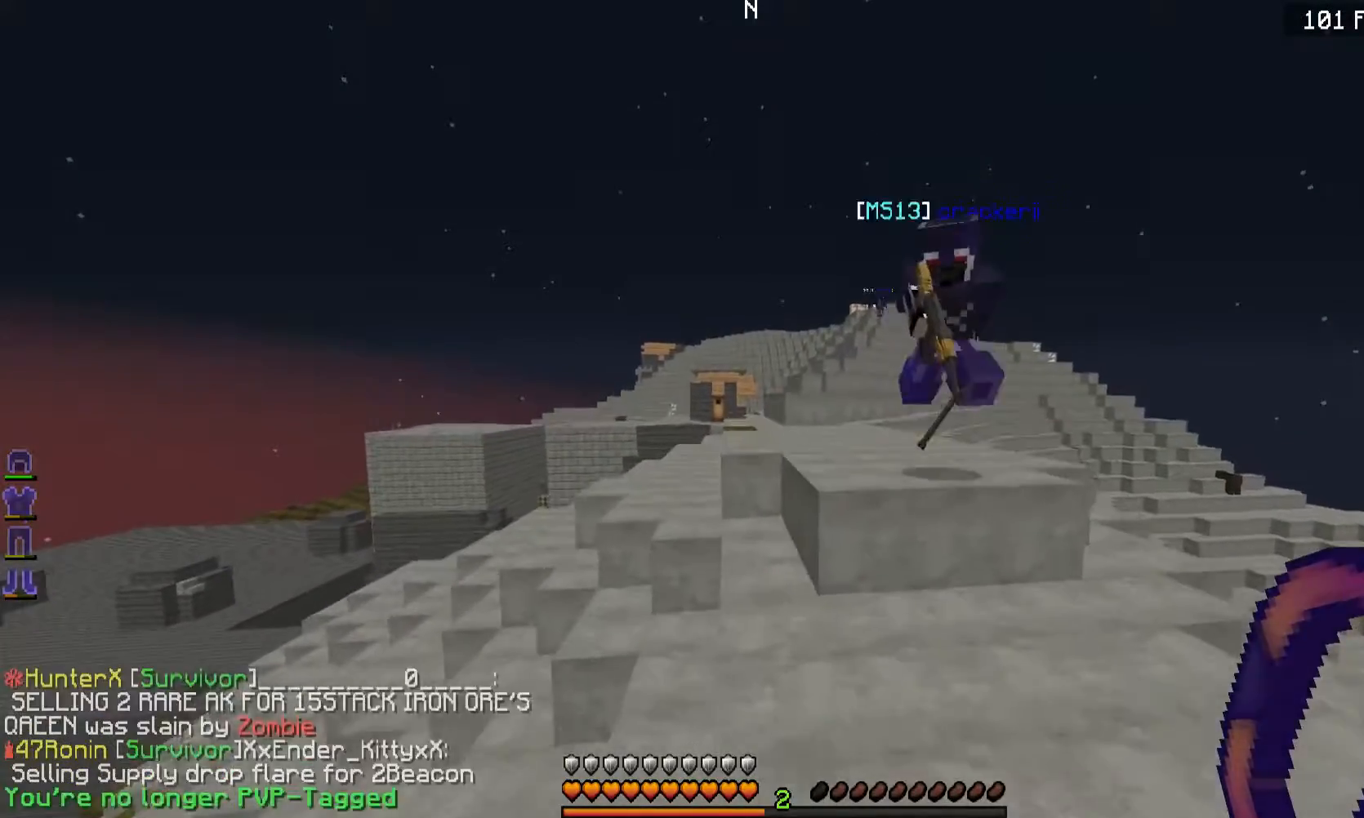
{"keys": ["w"], "mouse": [], "events": [[100, "mouse_right", "down"], [300, "mouse_right", "up"]]}
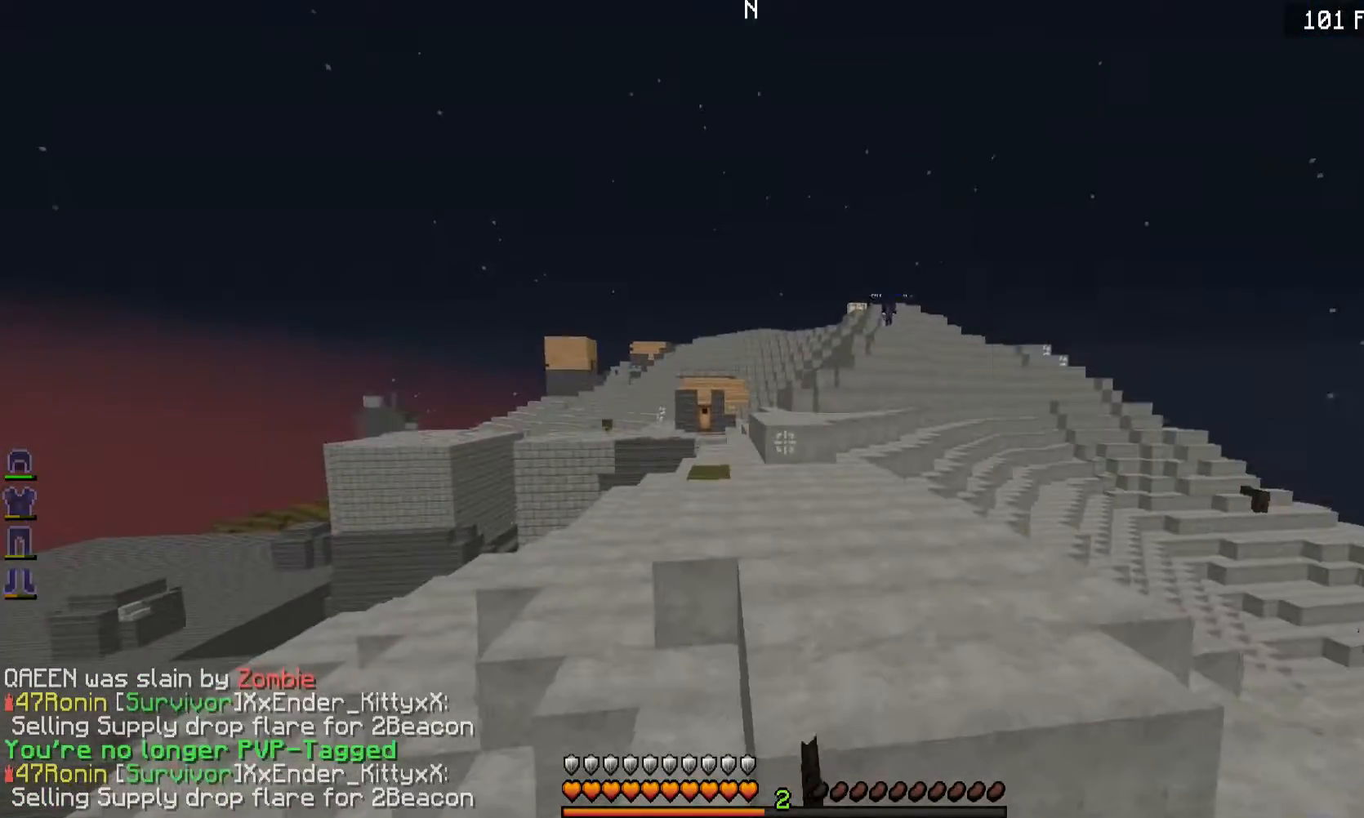
{"keys": ["w"], "mouse": [], "events": []}
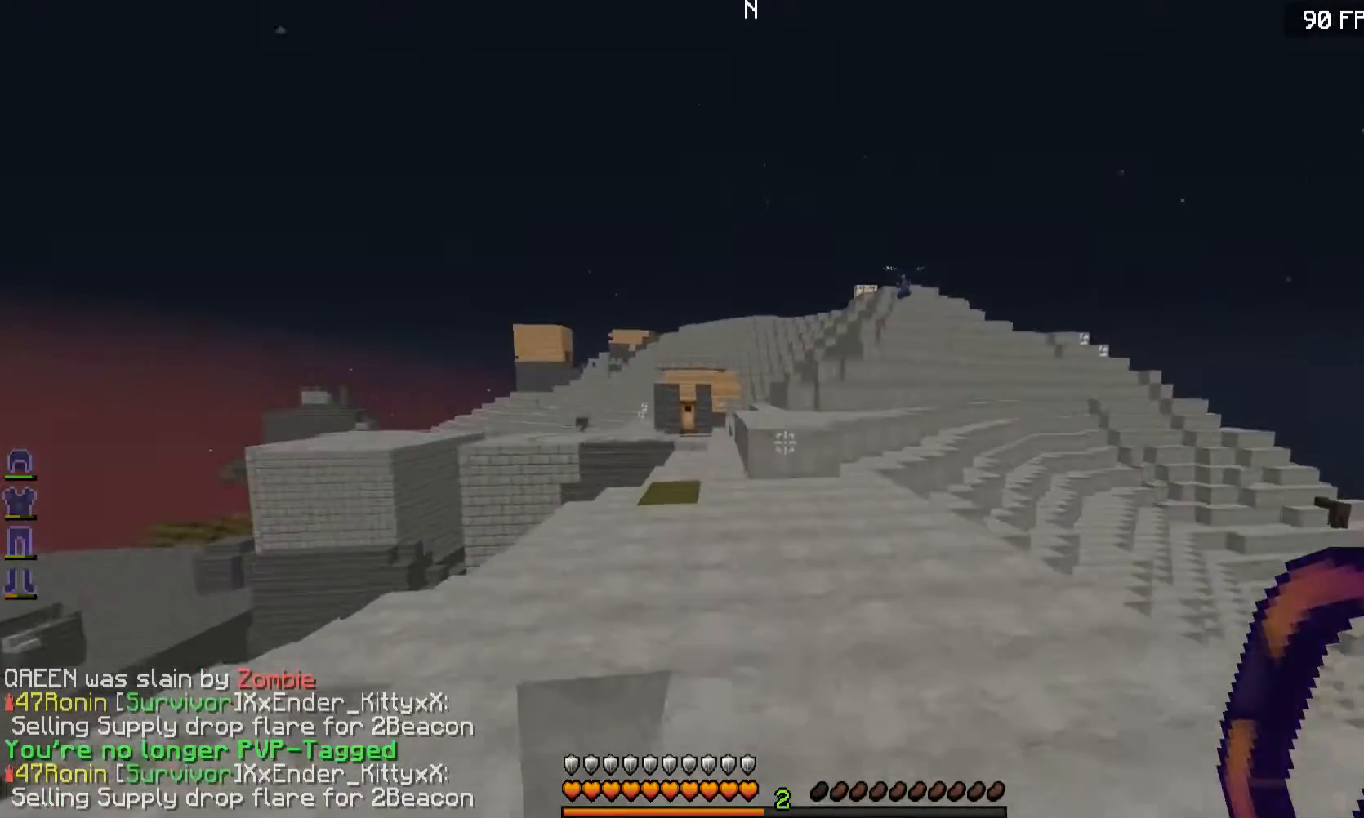
{"keys": ["w"], "mouse": [], "events": [[100, "mouse_right", "down"], [283, "mouse_right", "up"]]}
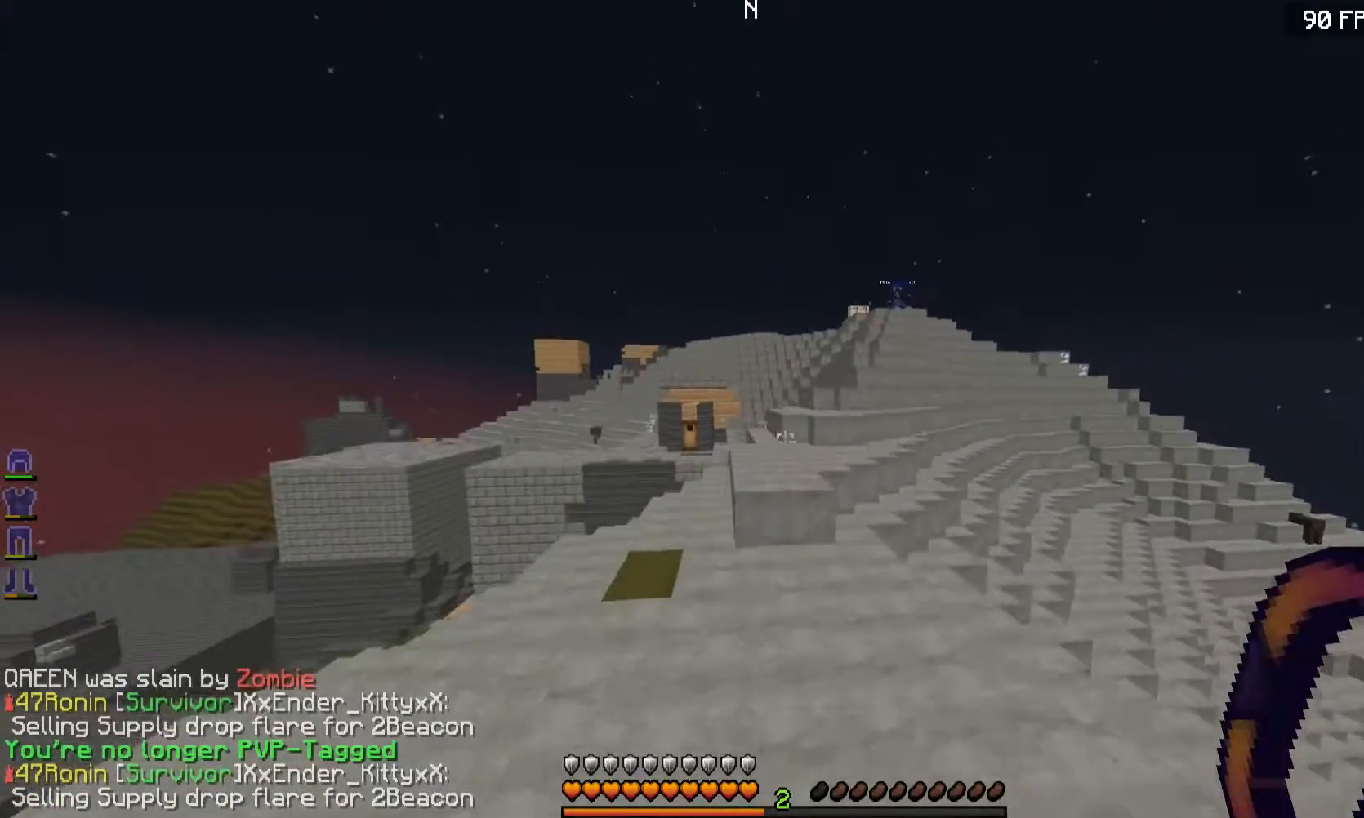
{"keys": ["a", "w"], "mouse": [], "events": [[450, "a", "down"]]}
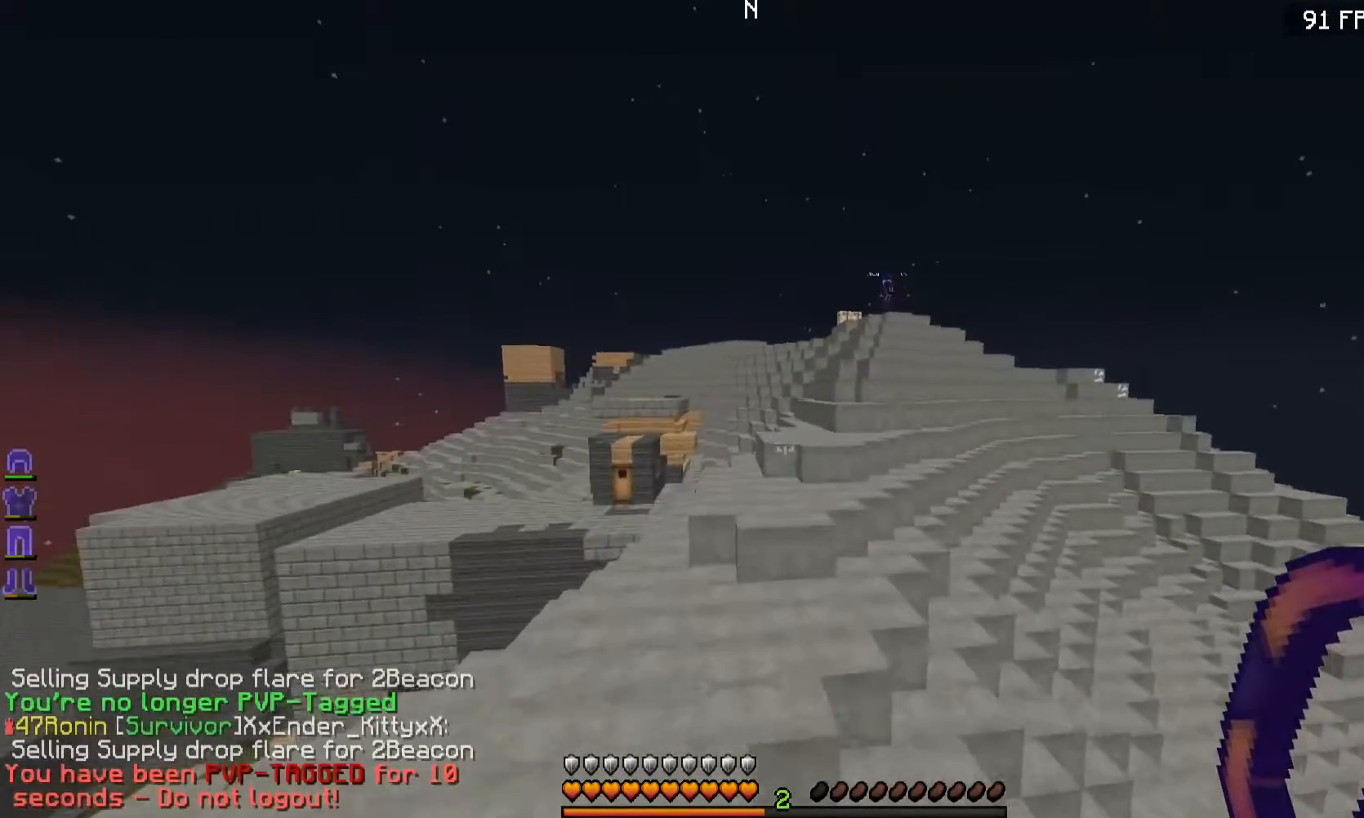
{"keys": ["a", "w"], "mouse": [], "events": [[350, "a", "up"], [450, "a", "down"]]}
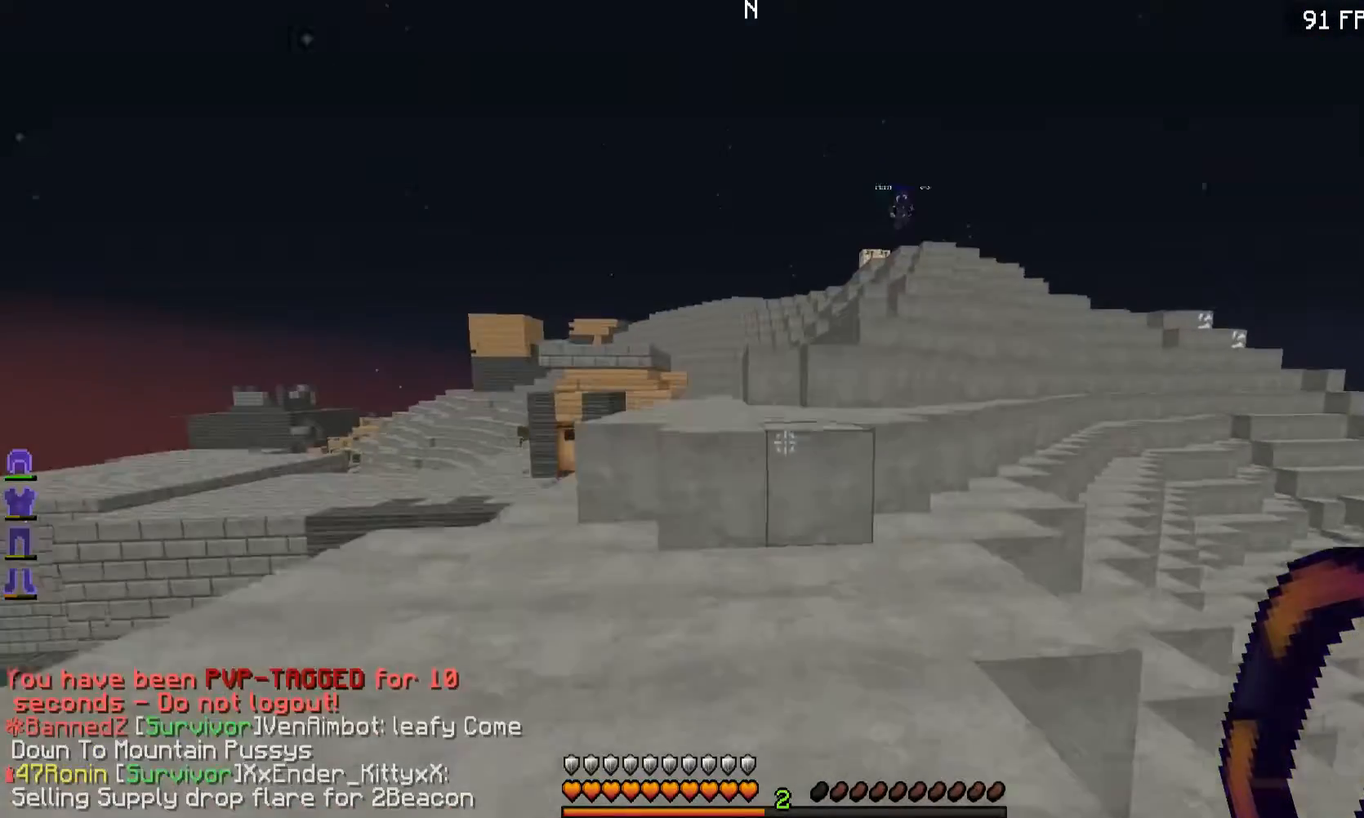
{"keys": ["w"], "mouse": [], "events": [[200, "a", "up"]]}
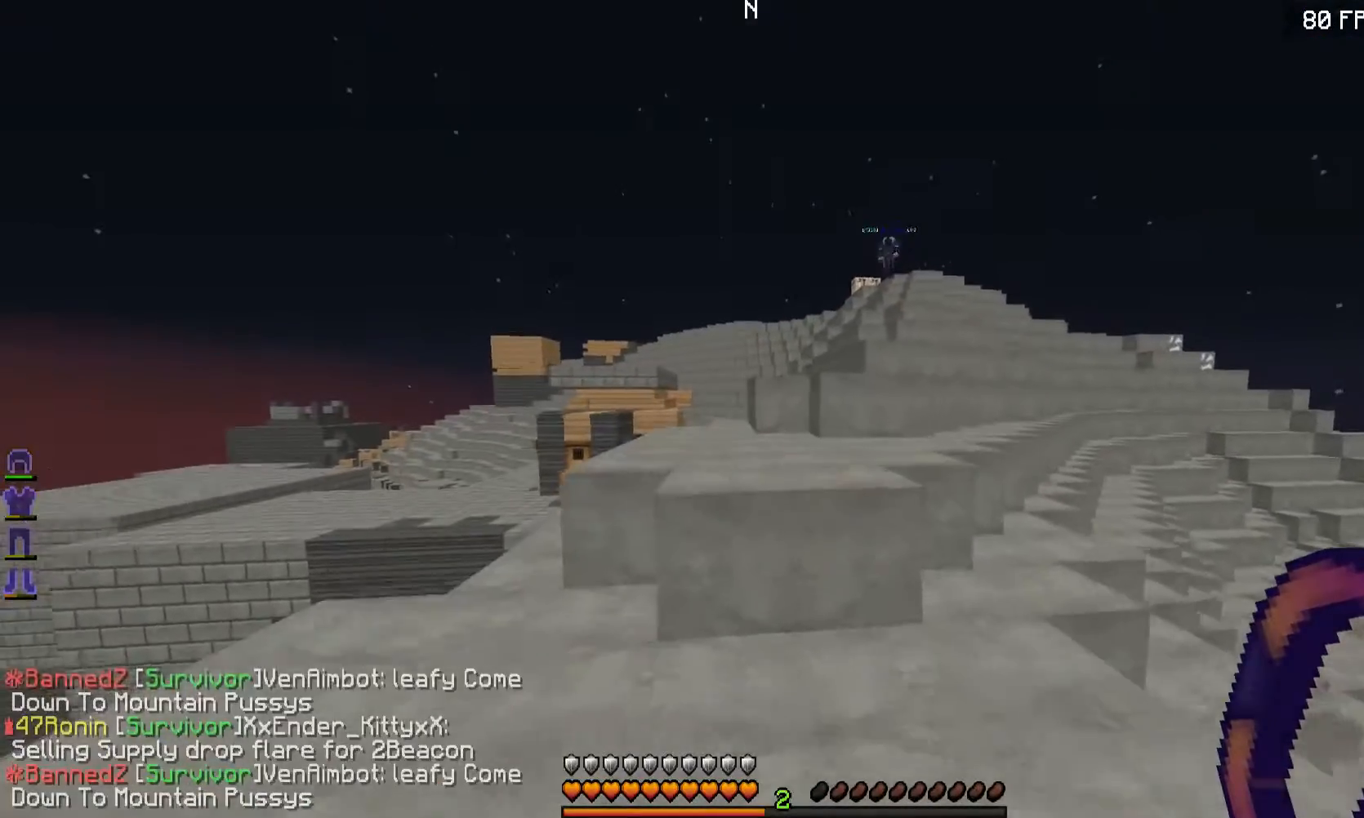
{"keys": ["d"], "mouse": [], "events": [[200, "d", "down"], [350, "w", "up"]]}
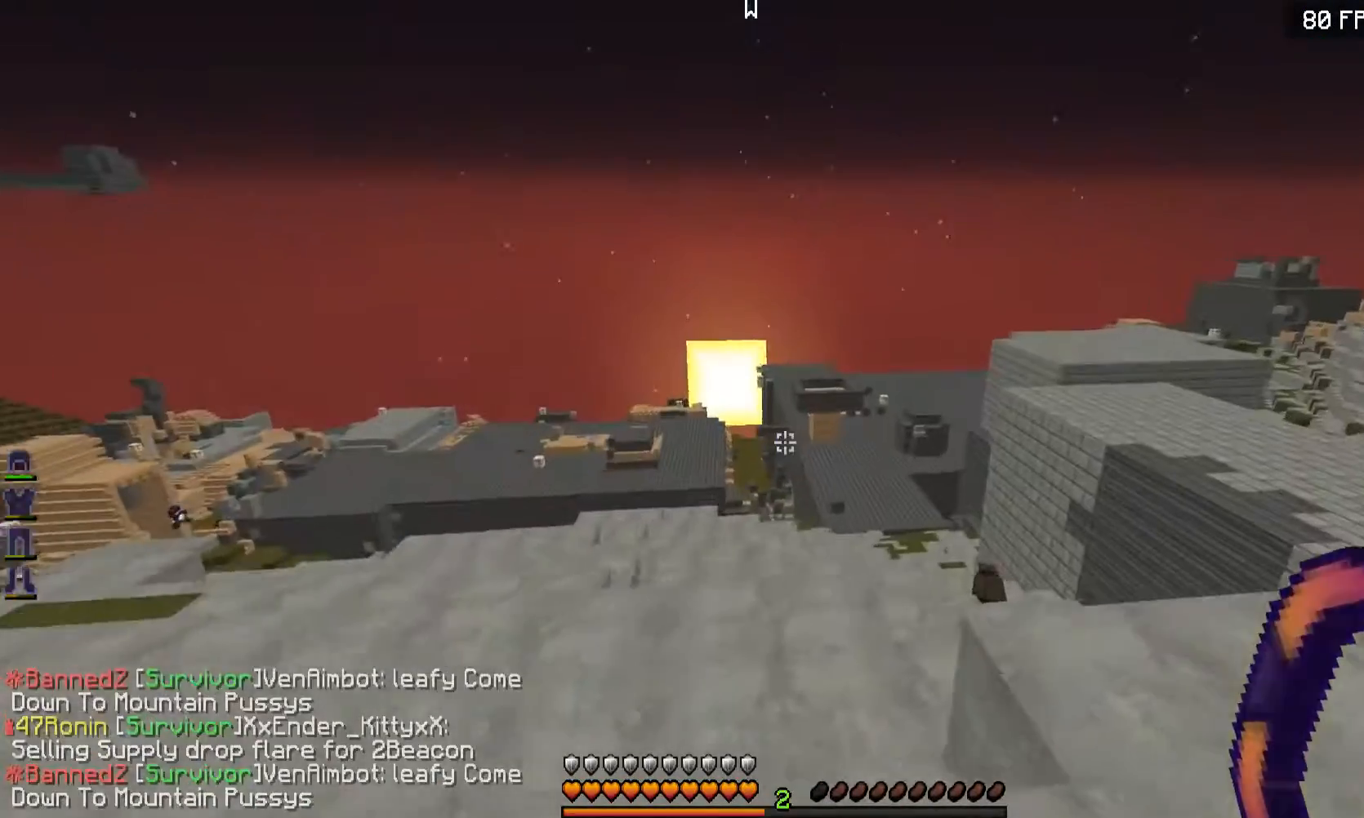
{"keys": ["d"], "mouse": [], "events": []}
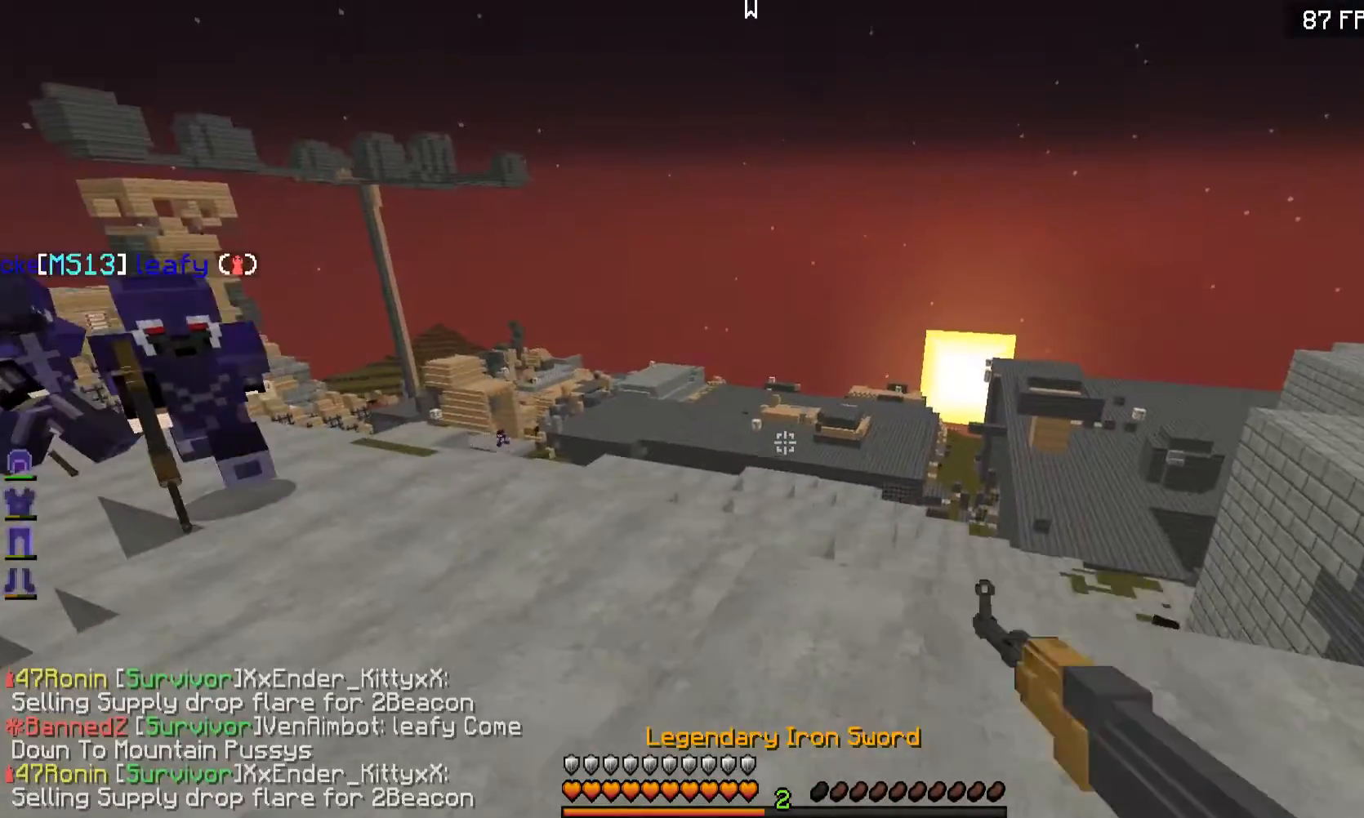
{"keys": [], "mouse": [], "events": [[150, "d", "up"]]}
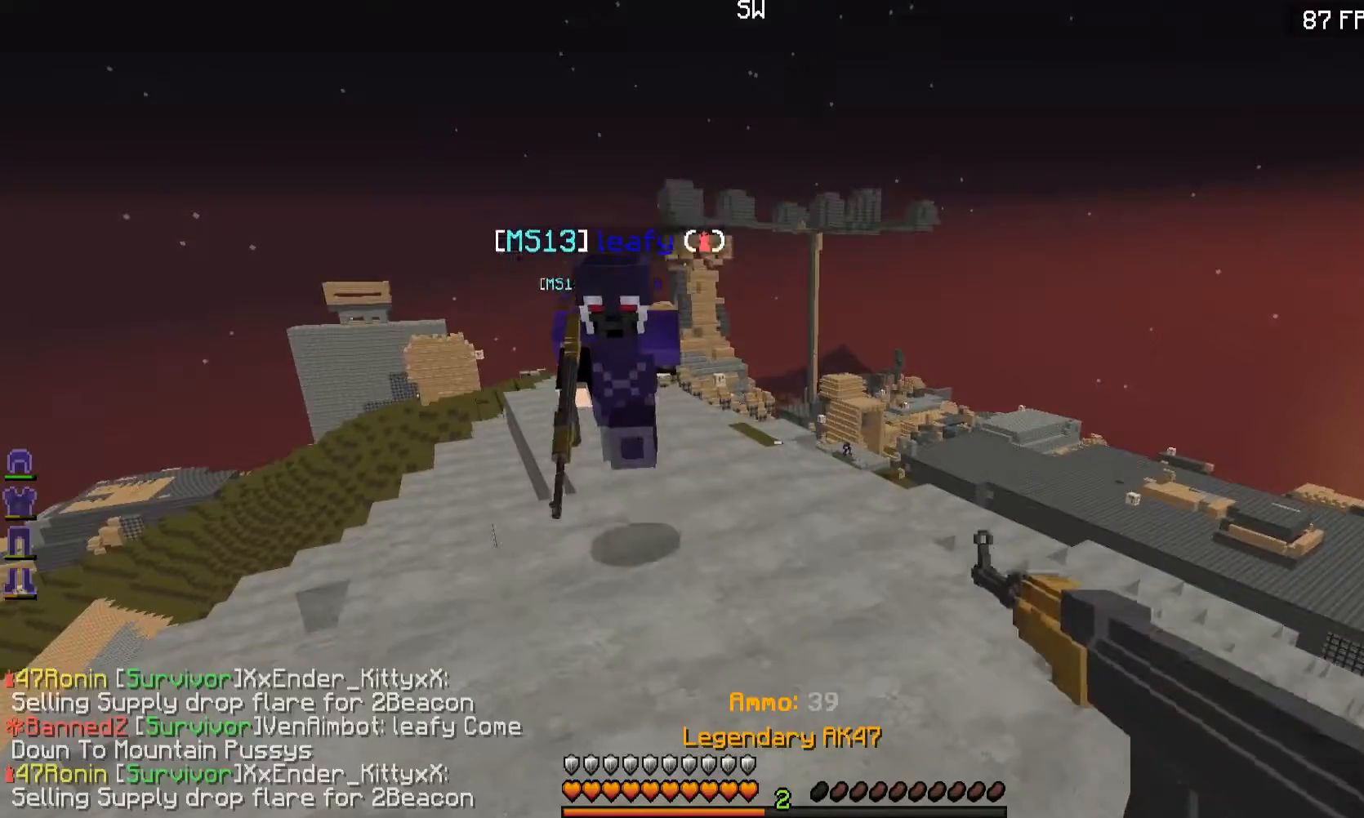
{"keys": ["d"], "mouse": [], "events": [[450, "d", "down"]]}
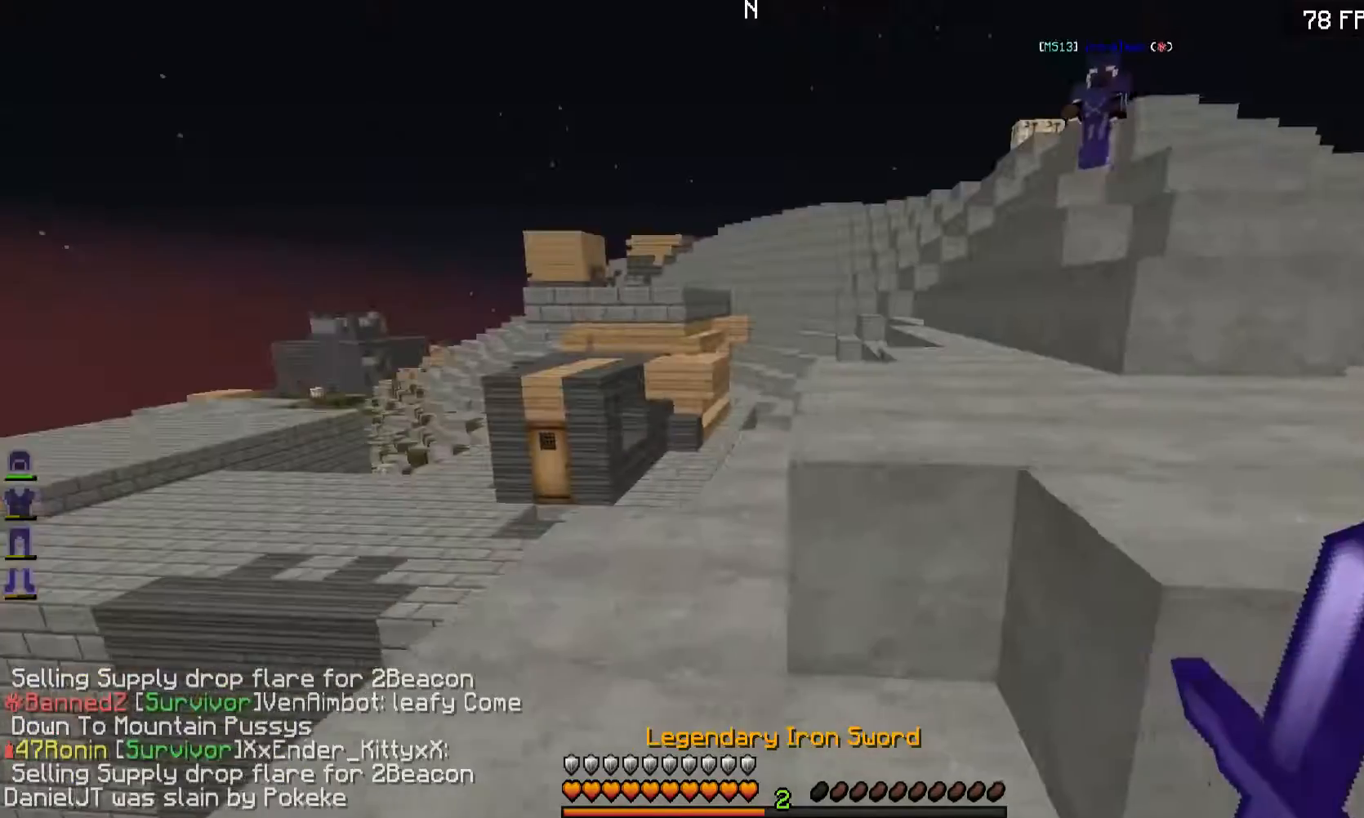
{"keys": ["d", "w"], "mouse": [], "events": [[50, "w", "down"], [100, "d", "up"], [300, "d", "down"]]}
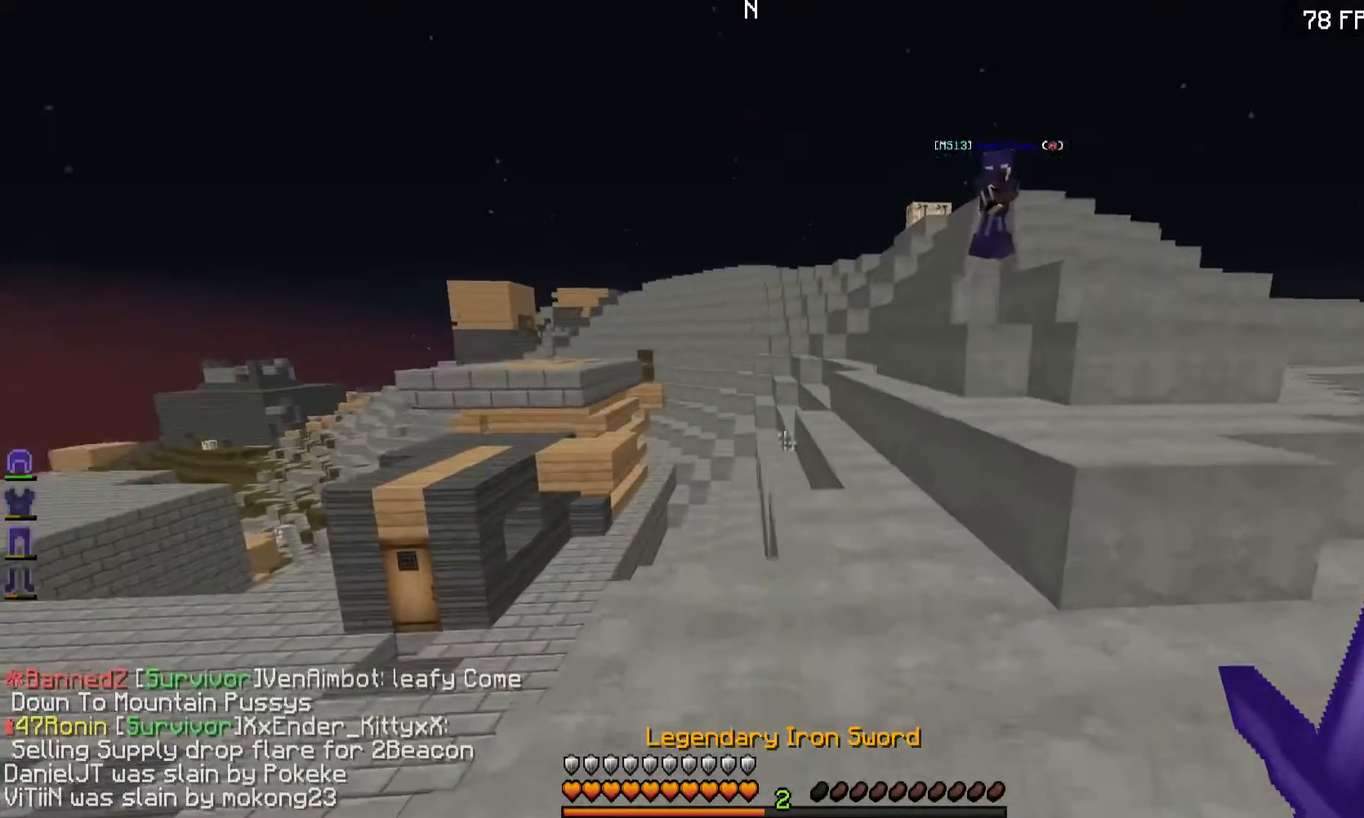
{"keys": ["w"], "mouse": [], "events": [[501, "d", "up"]]}
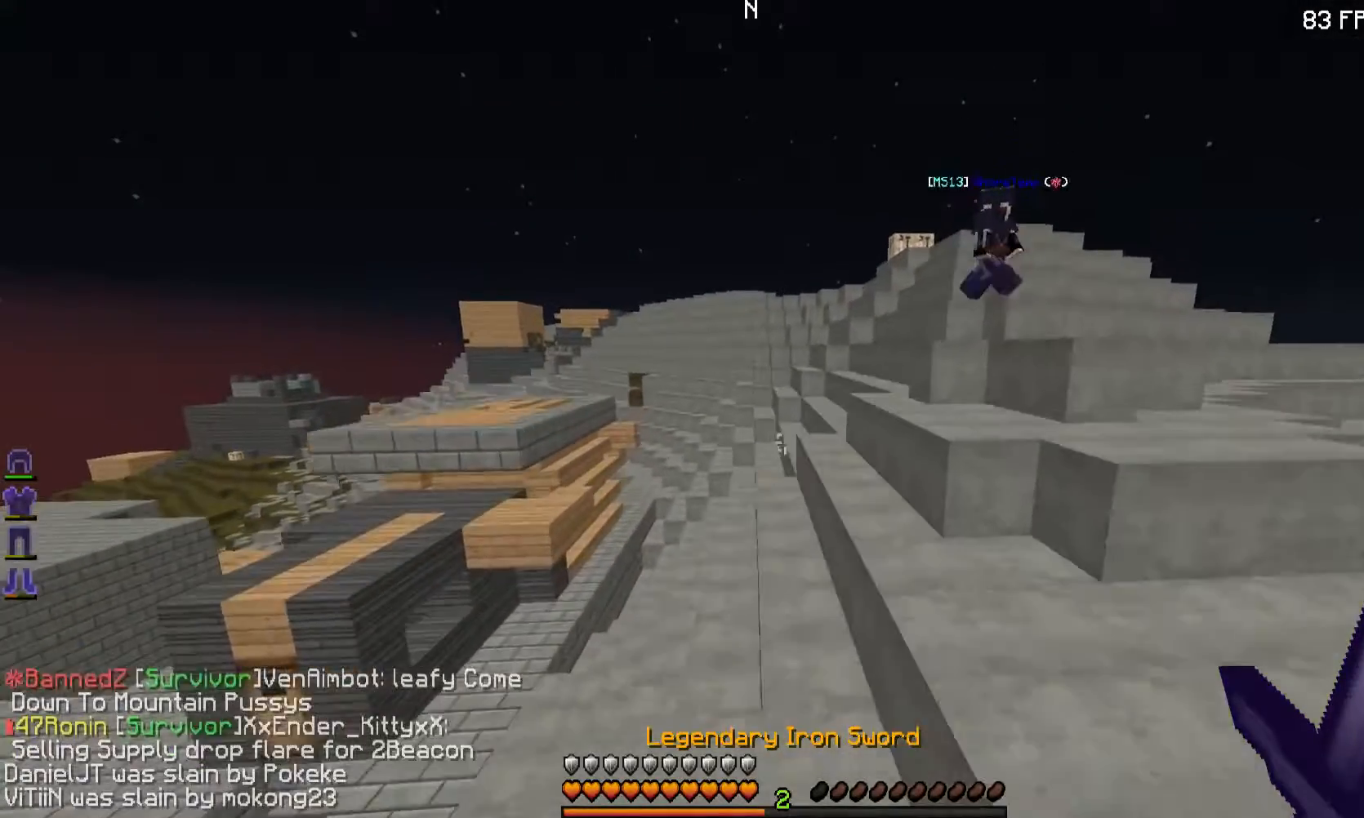
{"keys": ["w"], "mouse": [], "events": []}
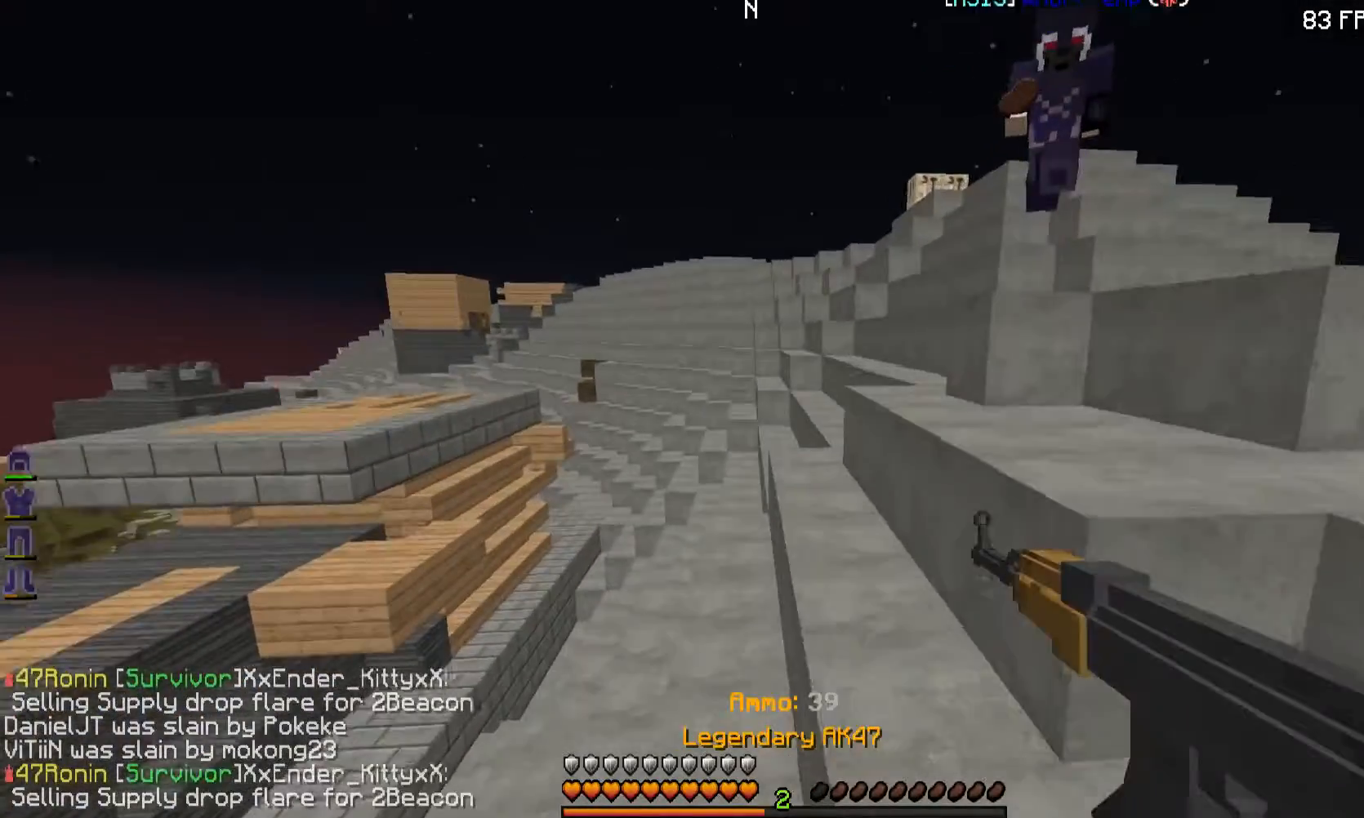
{"keys": ["w"], "mouse": [], "events": [[100, "d", "down"], [300, "d", "up"]]}
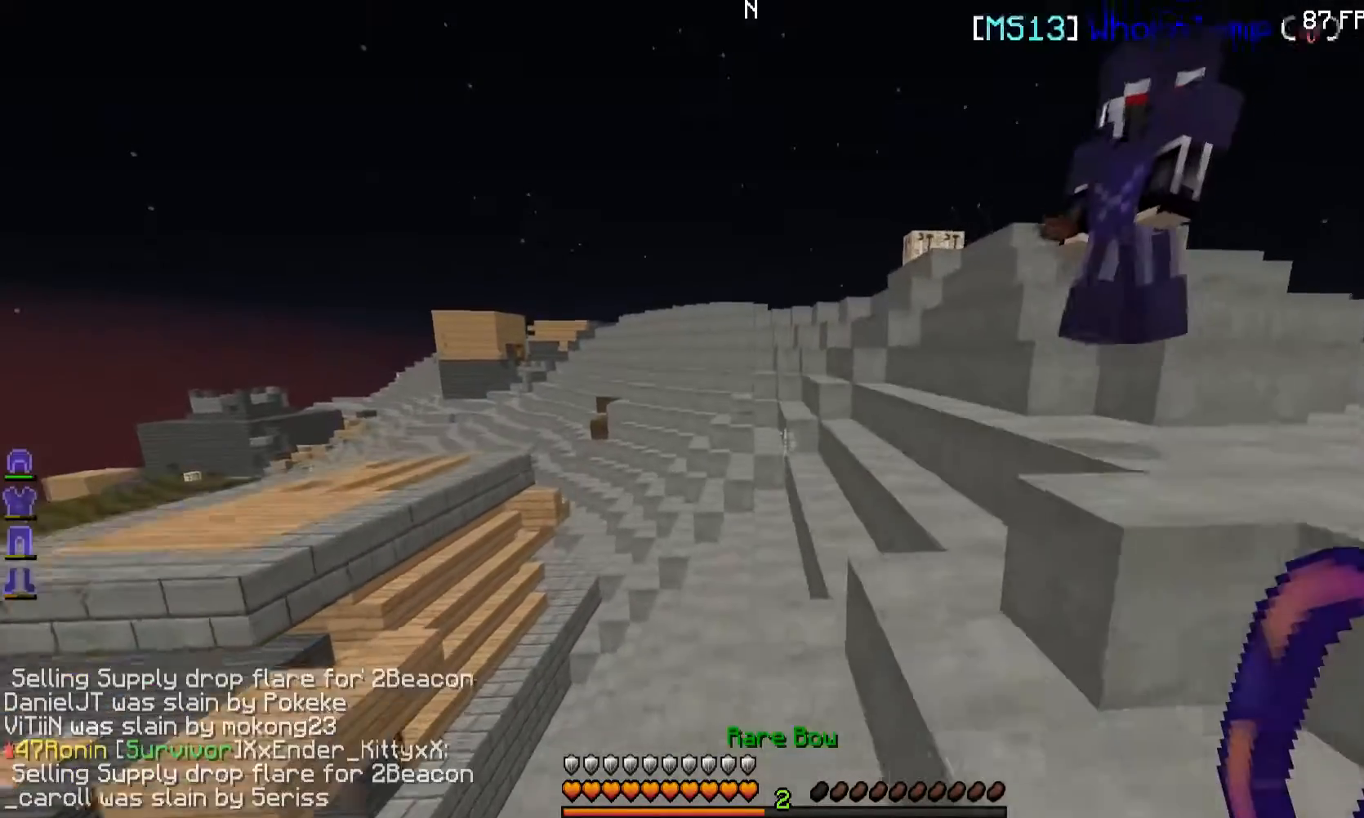
{"keys": ["w"], "mouse": [], "events": []}